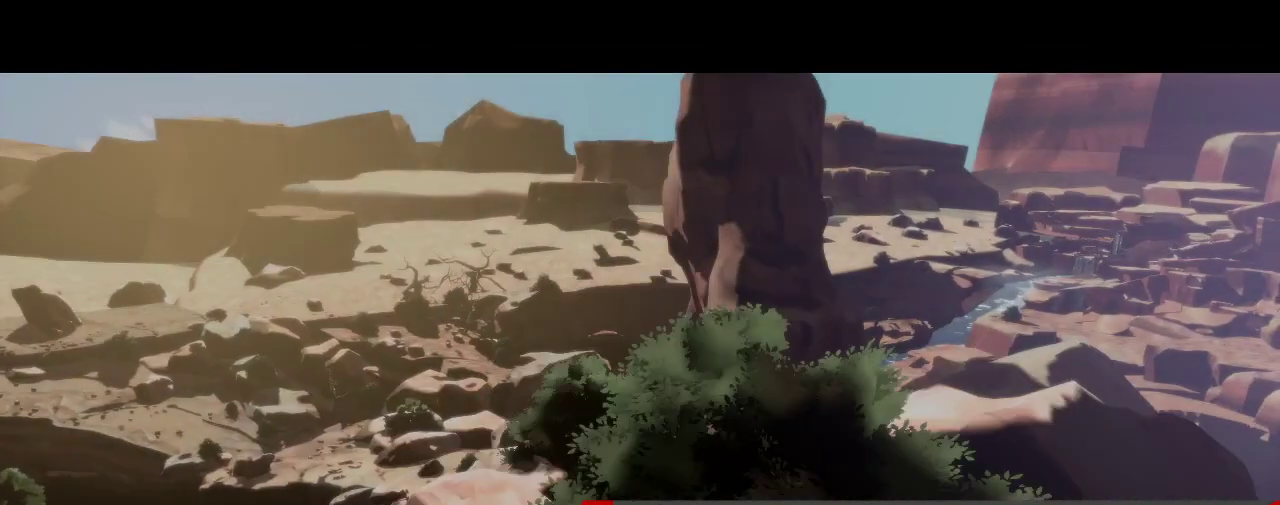
Gameplay with a controller (arcade stick); each line is a JSON object with the inputs held at the frame after it. "events" lists button and stick changes between this image and that frame as [ms after this image, input, new state], when the widget could be followed in between. Not read: L3 R3.
{"buttons": [], "left_stick": "right", "events": [[233, "left_stick", "right"]]}
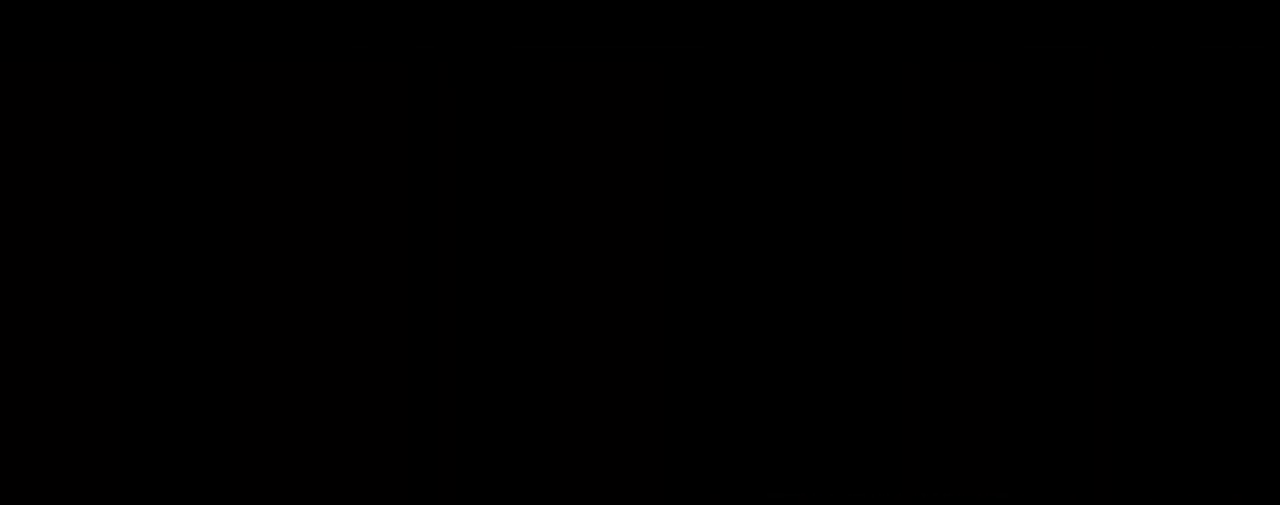
{"buttons": [], "left_stick": "center", "events": [[33, "left_stick", "center"], [183, "left_stick", "right"], [500, "left_stick", "center"]]}
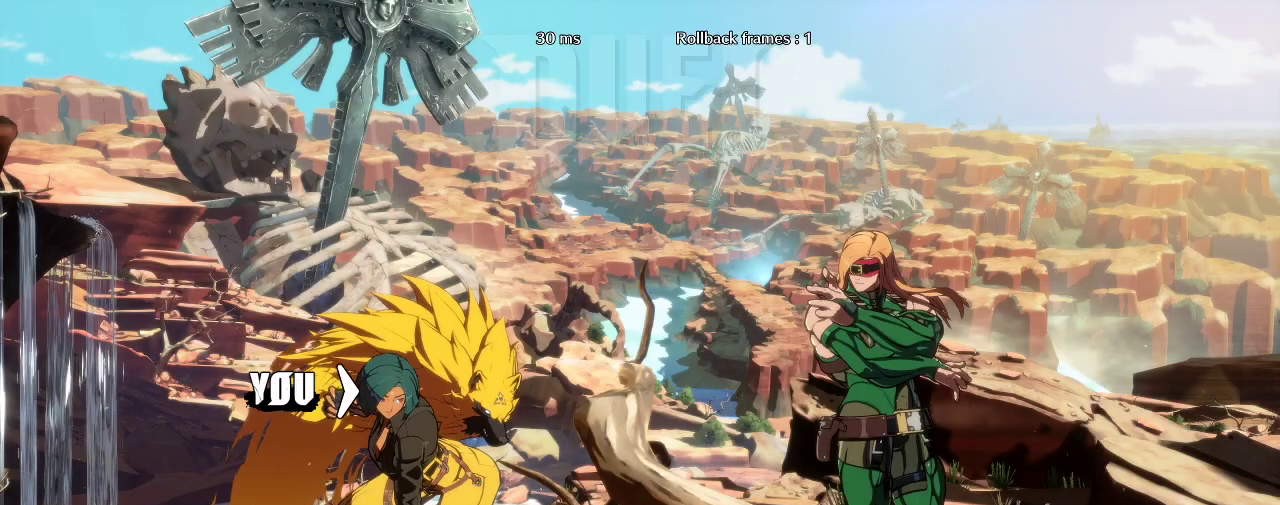
{"buttons": [], "left_stick": "left", "events": [[83, "left_stick", "left"]]}
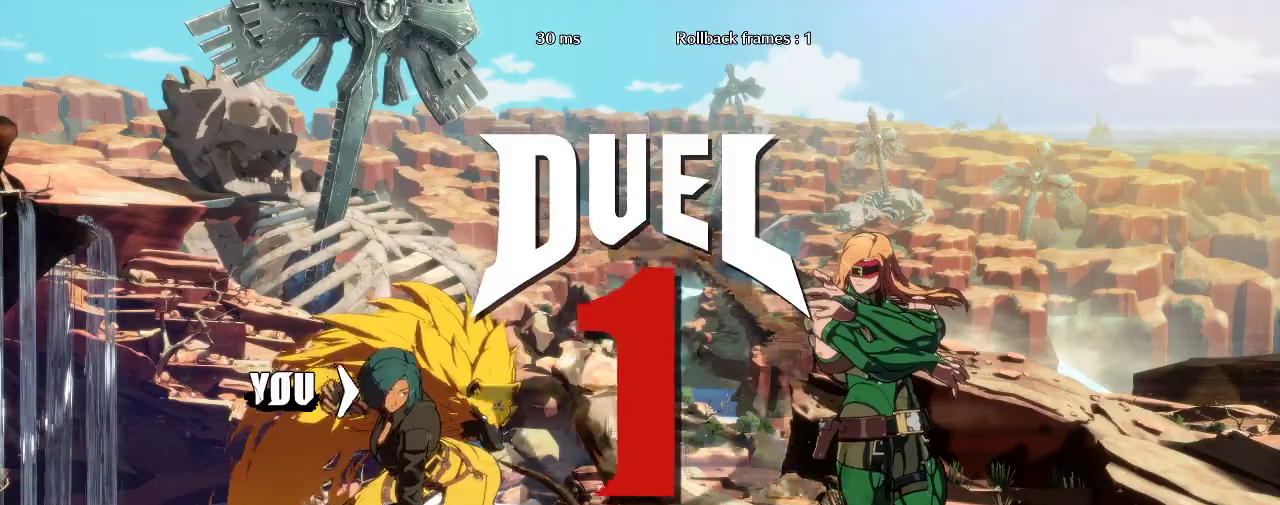
{"buttons": [], "left_stick": "left", "events": []}
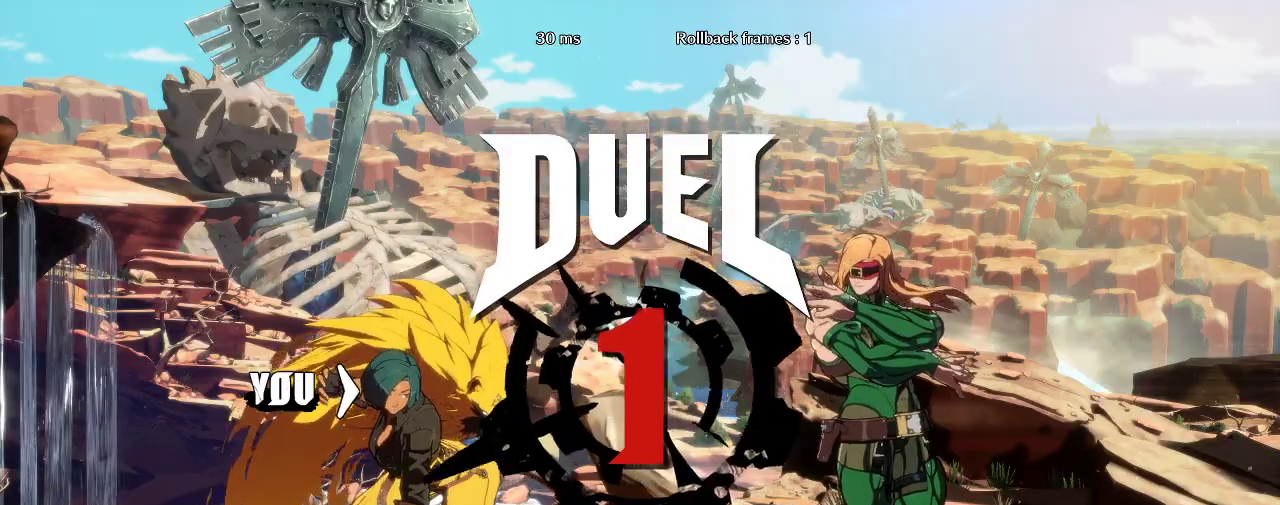
{"buttons": [], "left_stick": "left", "events": []}
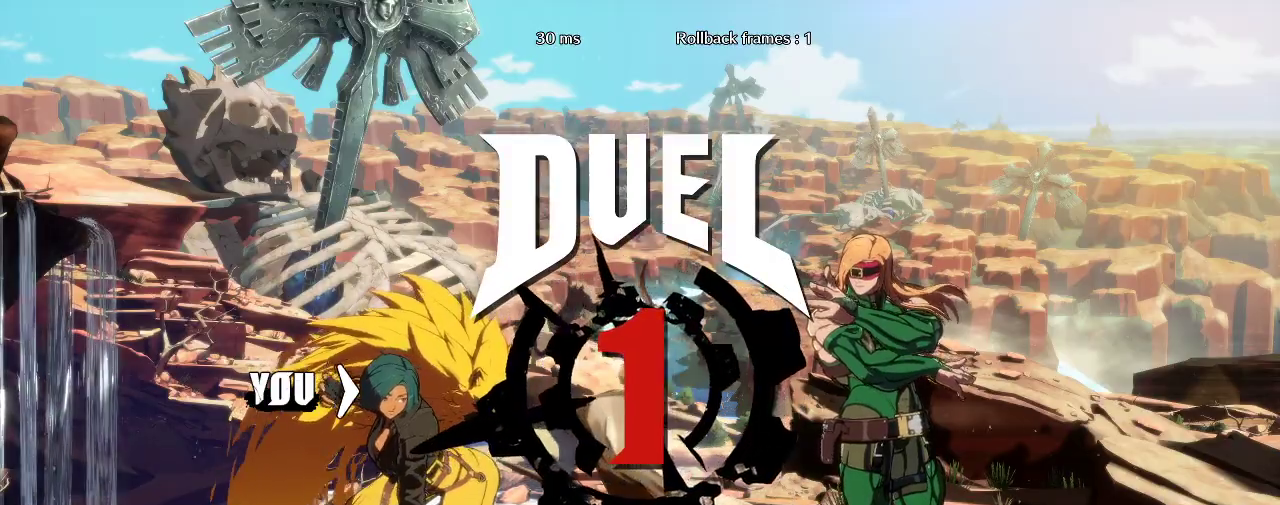
{"buttons": [], "left_stick": "left", "events": []}
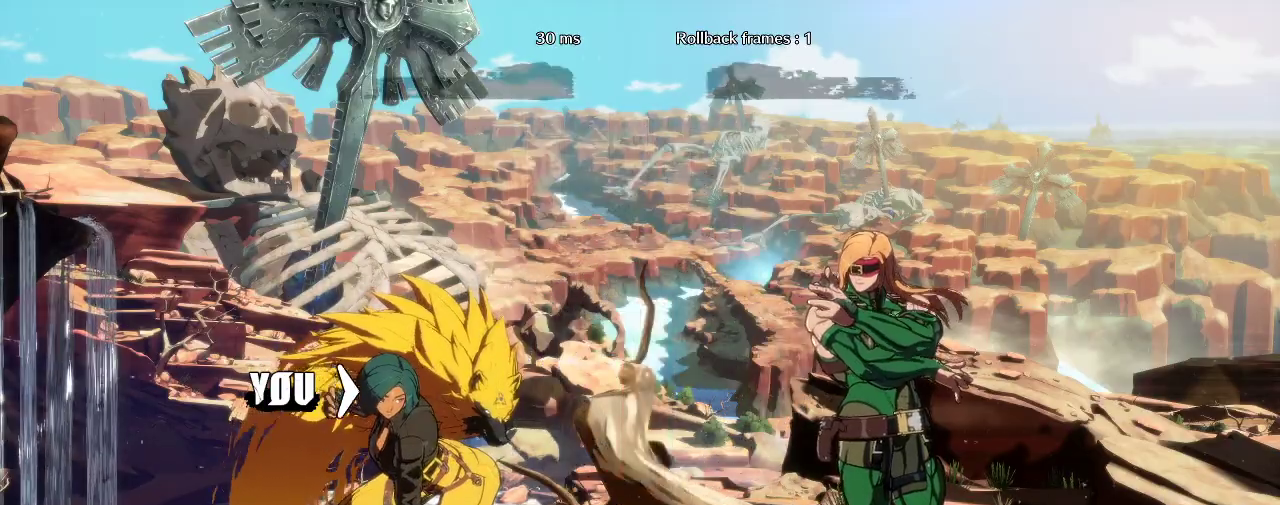
{"buttons": [], "left_stick": "left", "events": []}
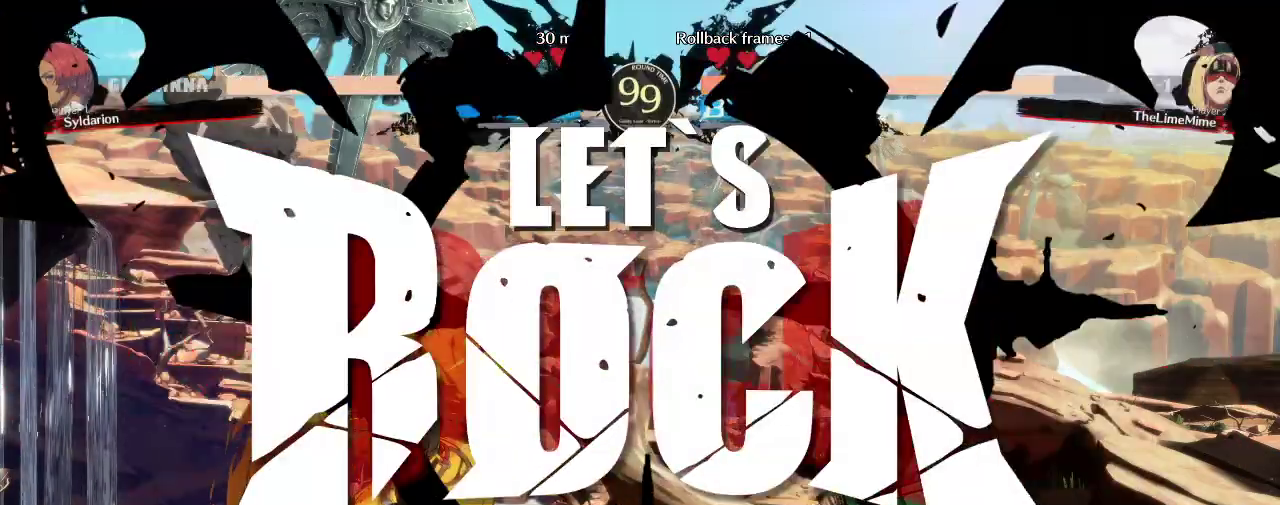
{"buttons": [], "left_stick": "left", "events": []}
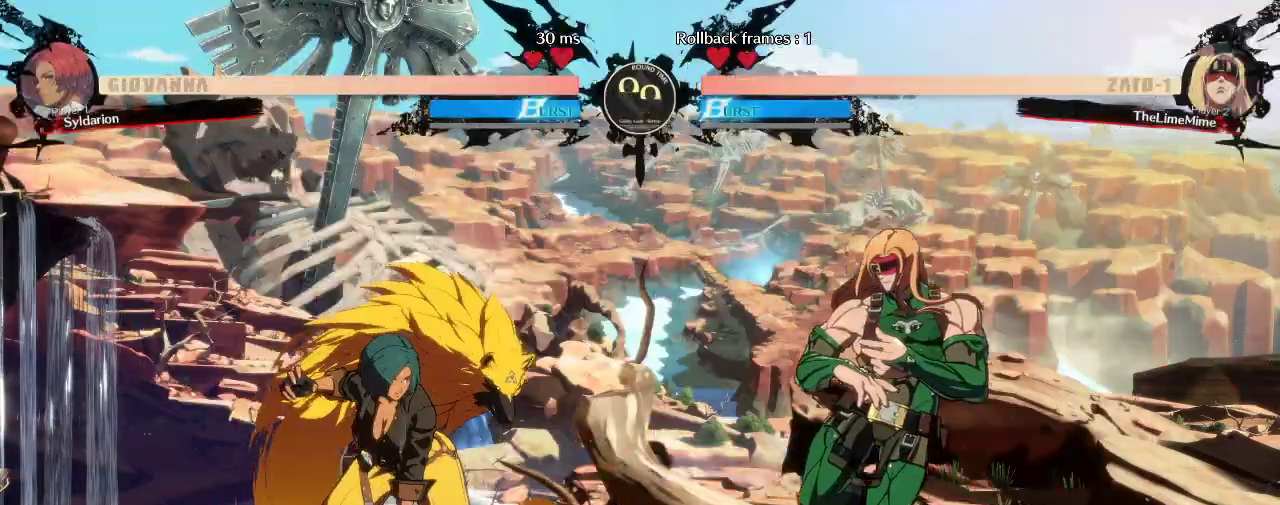
{"buttons": [], "left_stick": "right", "events": [[183, "left_stick", "down"], [317, "left_stick", "right"]]}
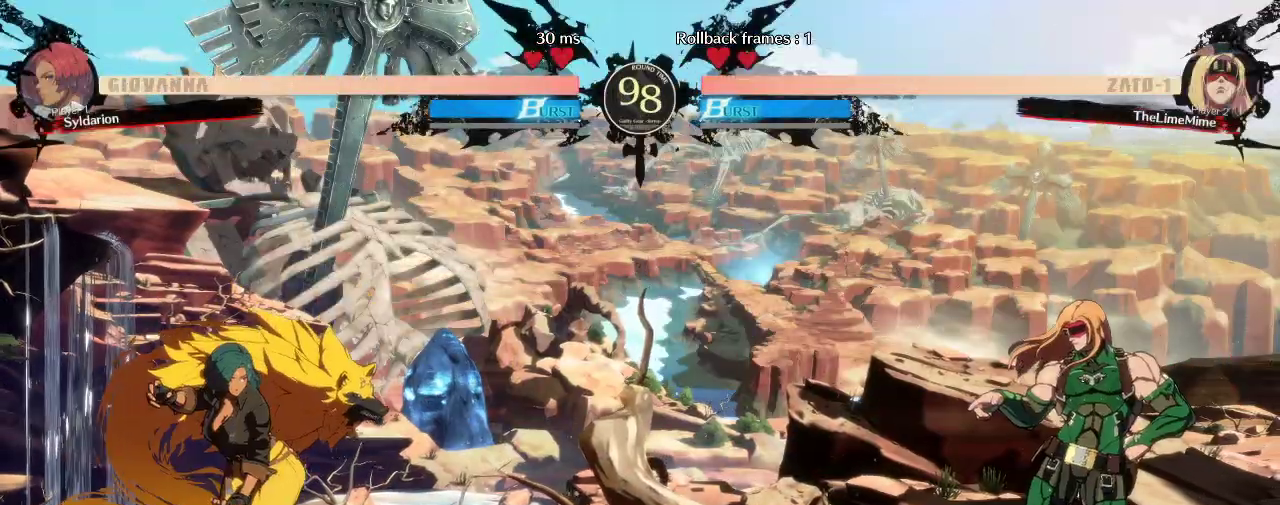
{"buttons": [], "left_stick": "right", "events": [[317, "left_stick", "left"], [500, "left_stick", "right"]]}
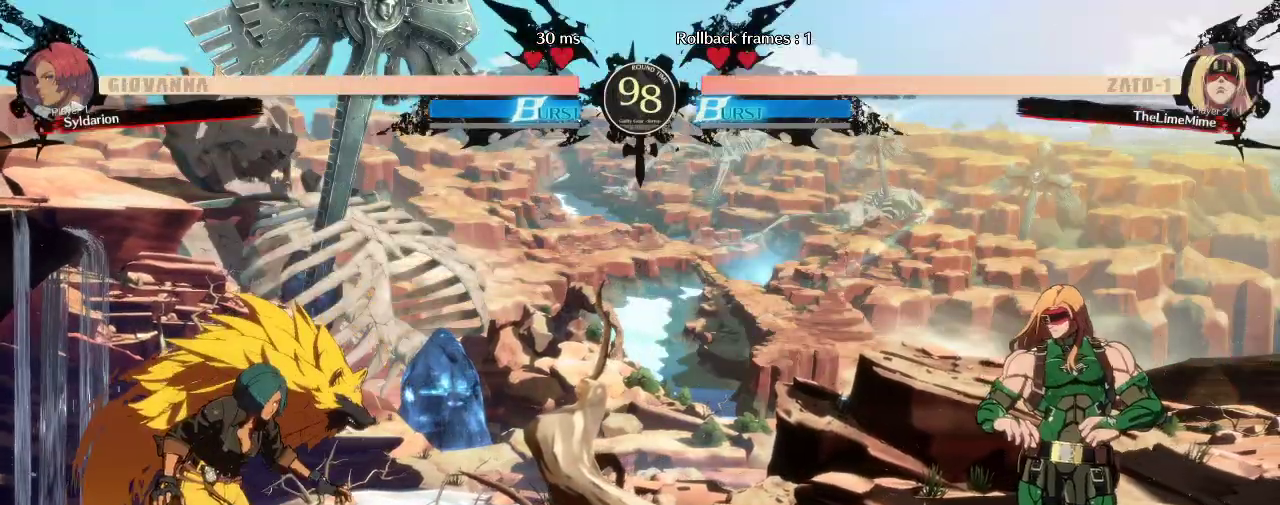
{"buttons": [], "left_stick": "left", "events": [[400, "left_stick", "center"], [450, "left_stick", "left"]]}
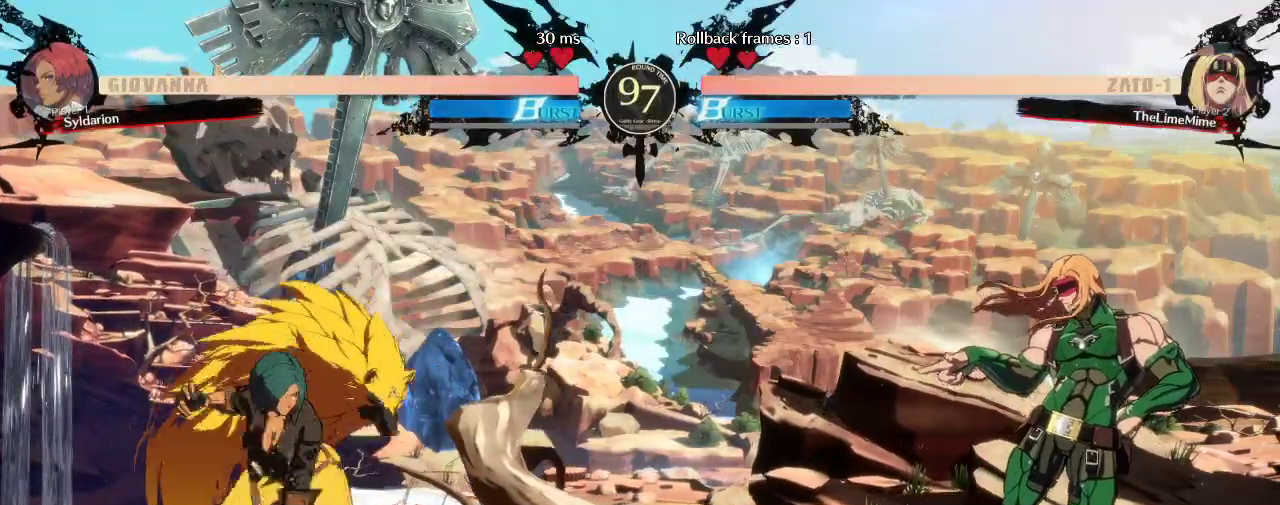
{"buttons": [], "left_stick": "down", "events": [[100, "left_stick", "center"], [150, "left_stick", "right"], [367, "left_stick", "down"]]}
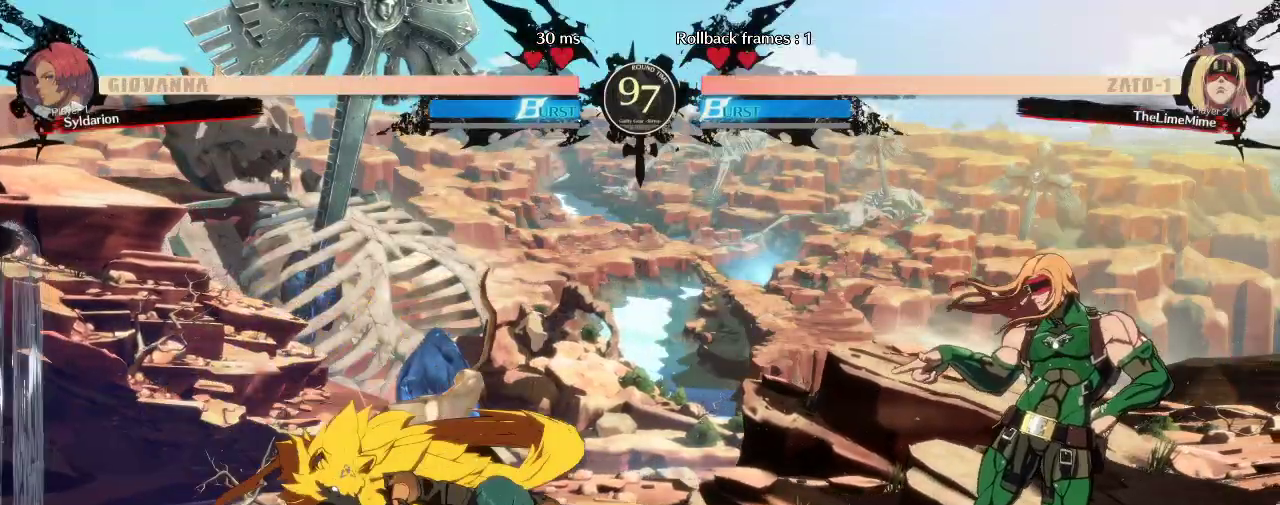
{"buttons": [], "left_stick": "left", "events": [[67, "left_stick", "center"], [300, "left_stick", "down"], [433, "left_stick", "left"]]}
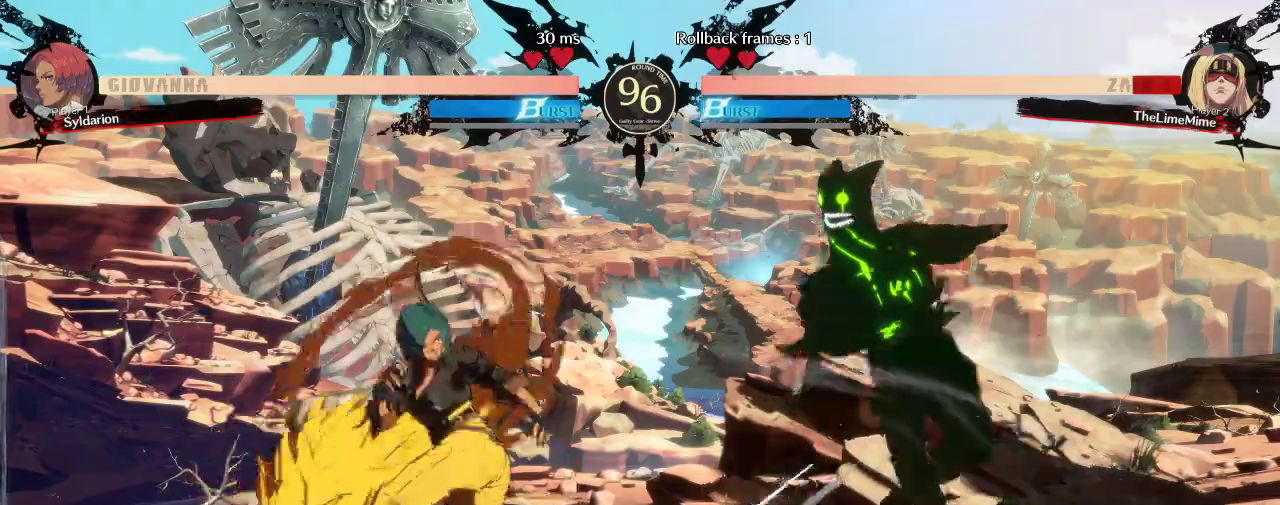
{"buttons": [], "left_stick": "center", "events": [[300, "left_stick", "center"]]}
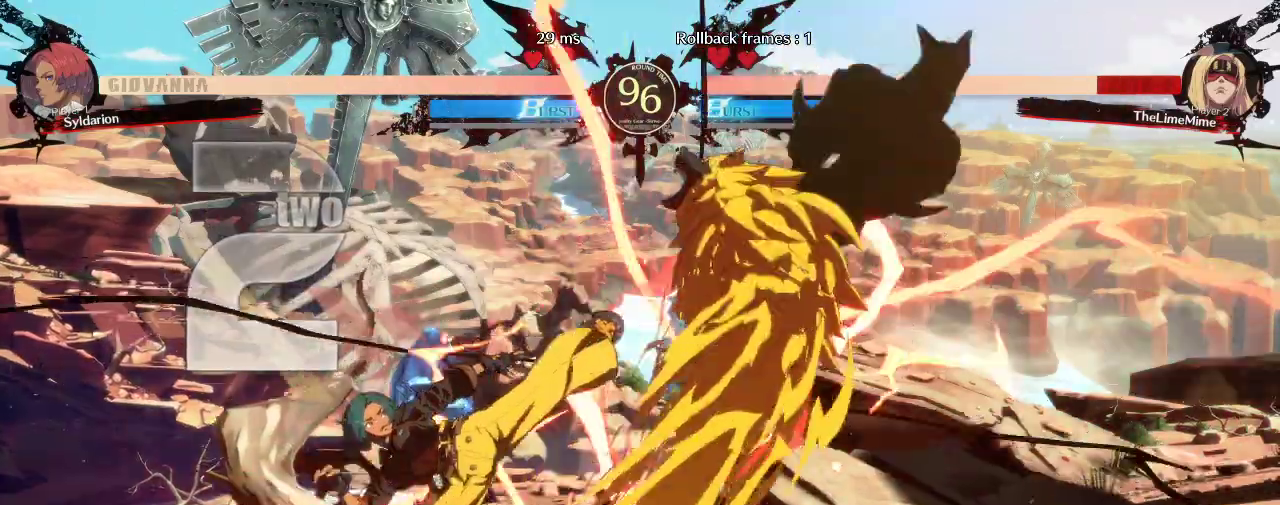
{"buttons": [], "left_stick": "right", "events": [[433, "left_stick", "right"]]}
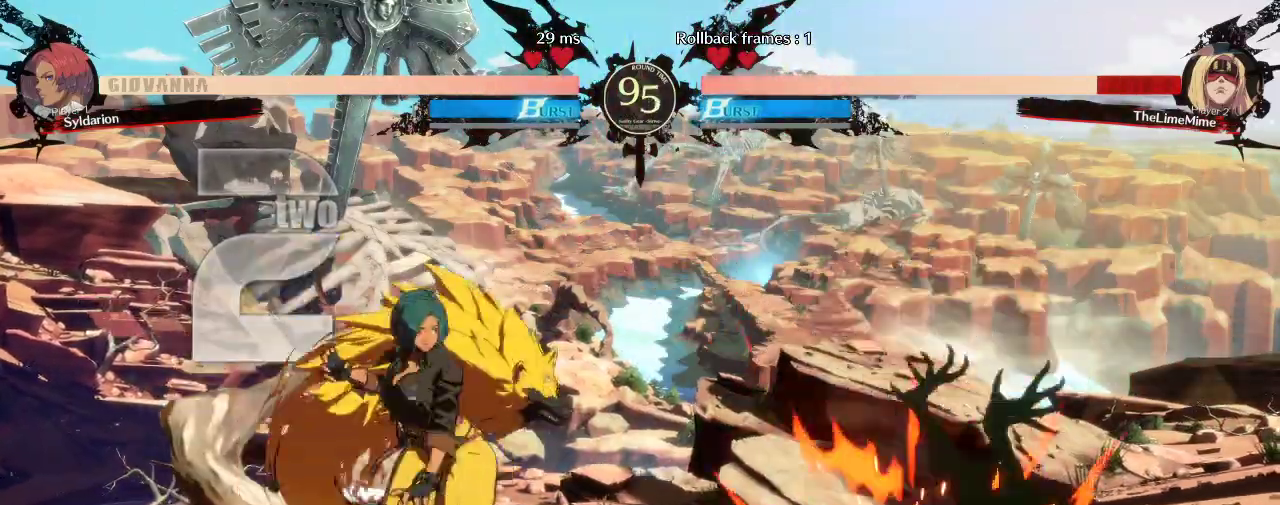
{"buttons": [], "left_stick": "right", "events": [[83, "left_stick", "left"], [217, "left_stick", "center"], [267, "left_stick", "right"]]}
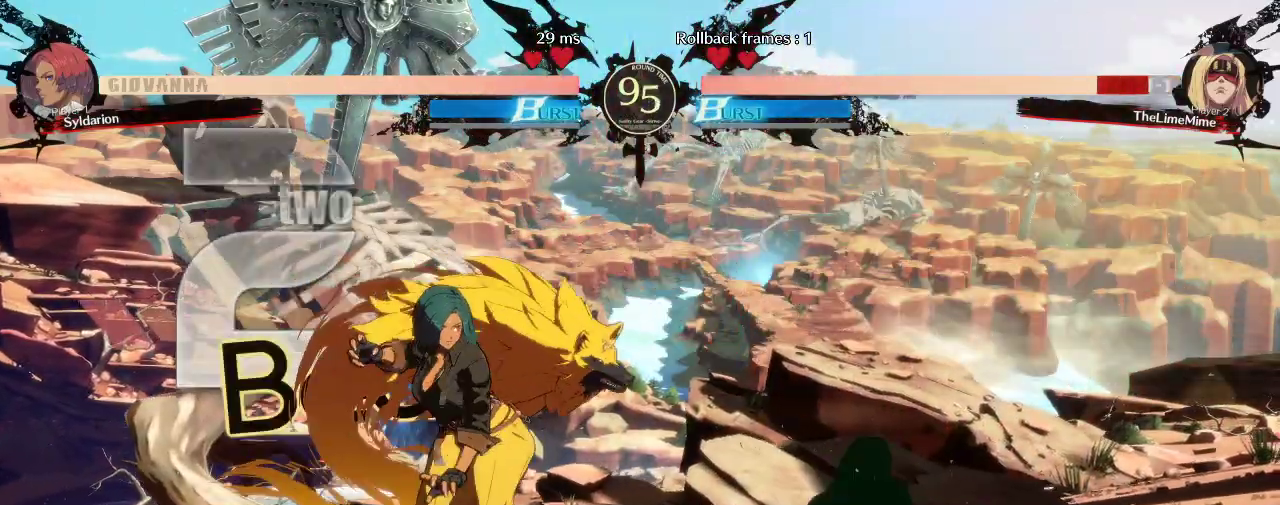
{"buttons": [], "left_stick": "right", "events": []}
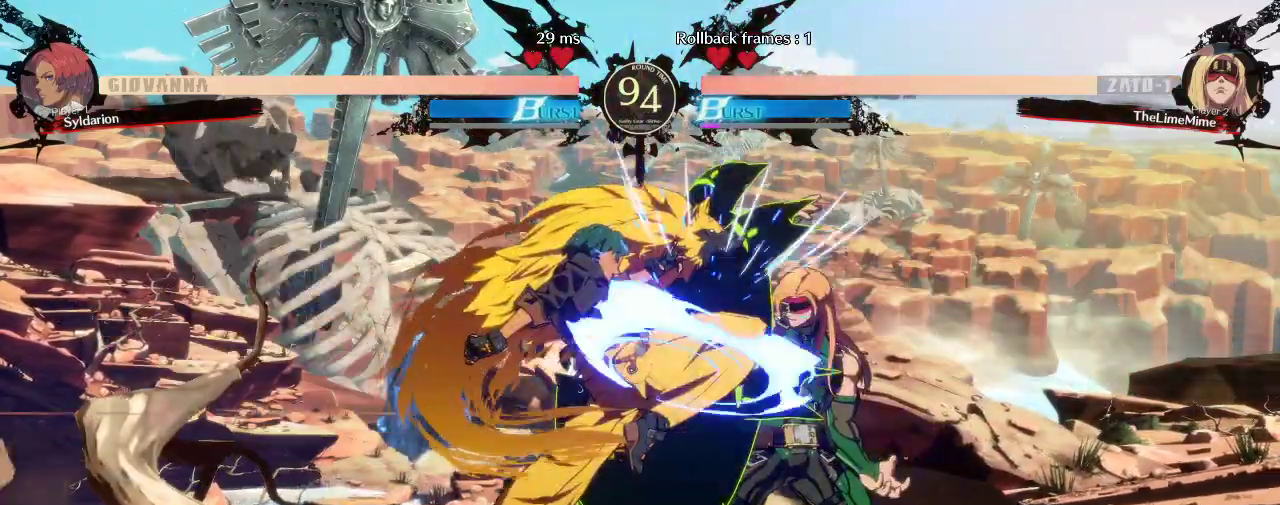
{"buttons": [], "left_stick": "right", "events": []}
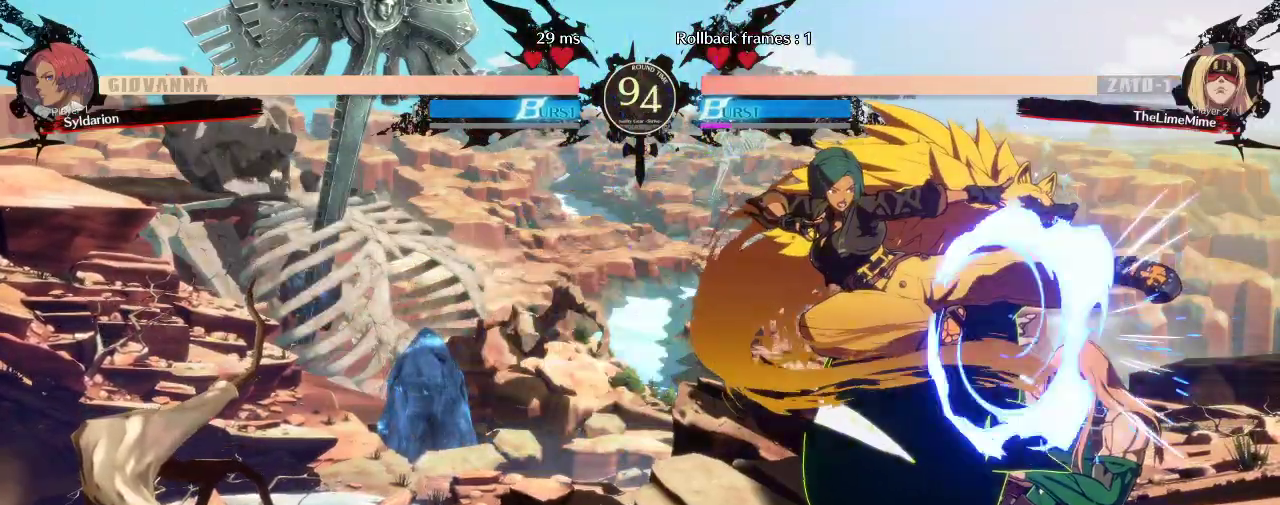
{"buttons": [], "left_stick": "down-left", "events": [[67, "left_stick", "down-left"]]}
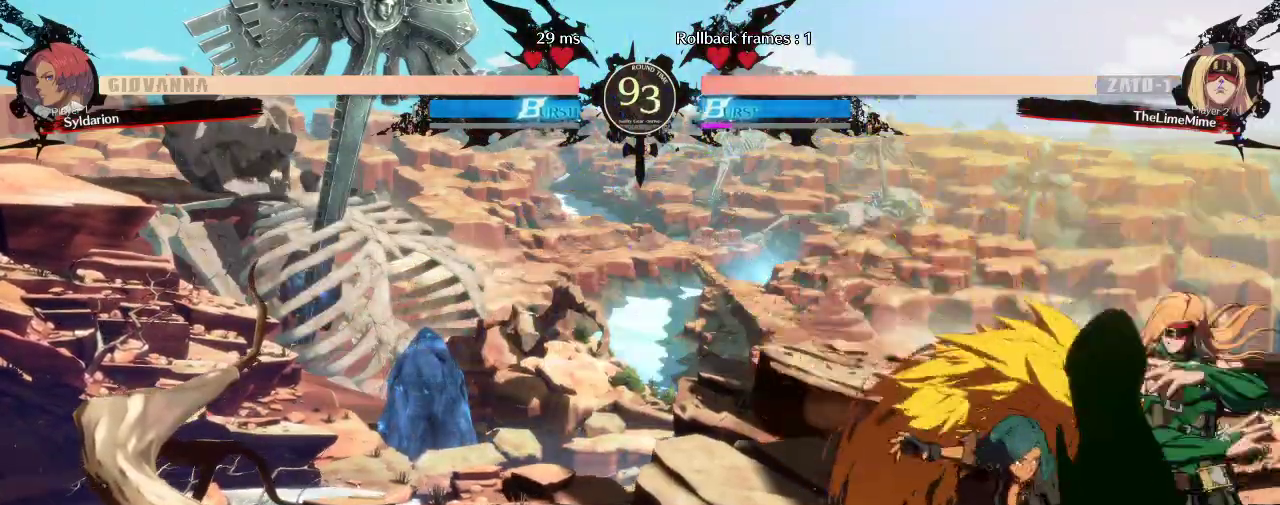
{"buttons": [], "left_stick": "down-left", "events": []}
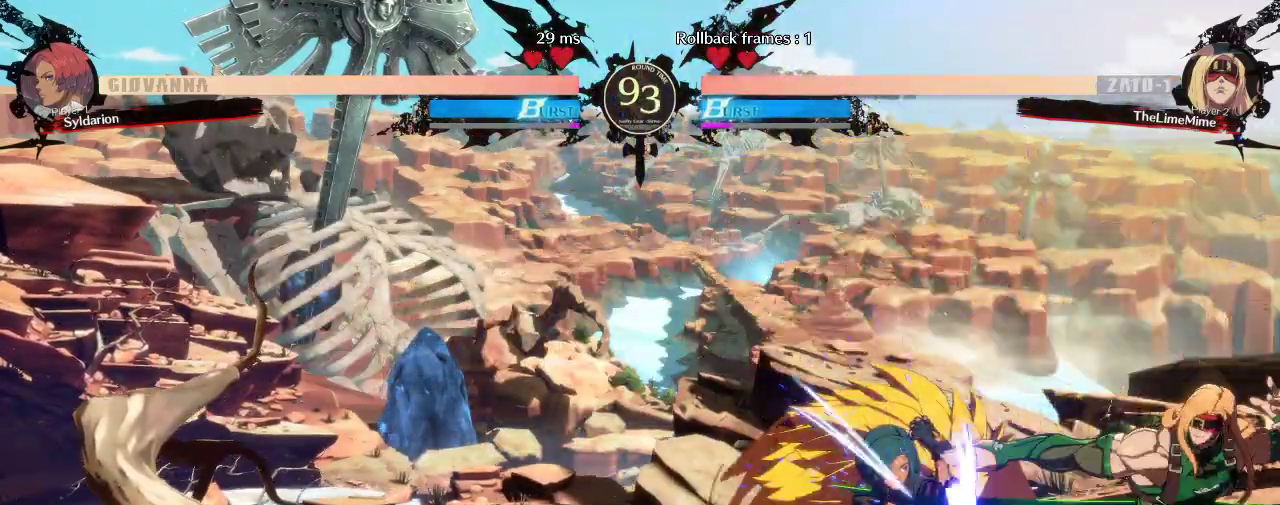
{"buttons": [], "left_stick": "down-left", "events": [[283, "left_stick", "left"], [483, "left_stick", "down-left"]]}
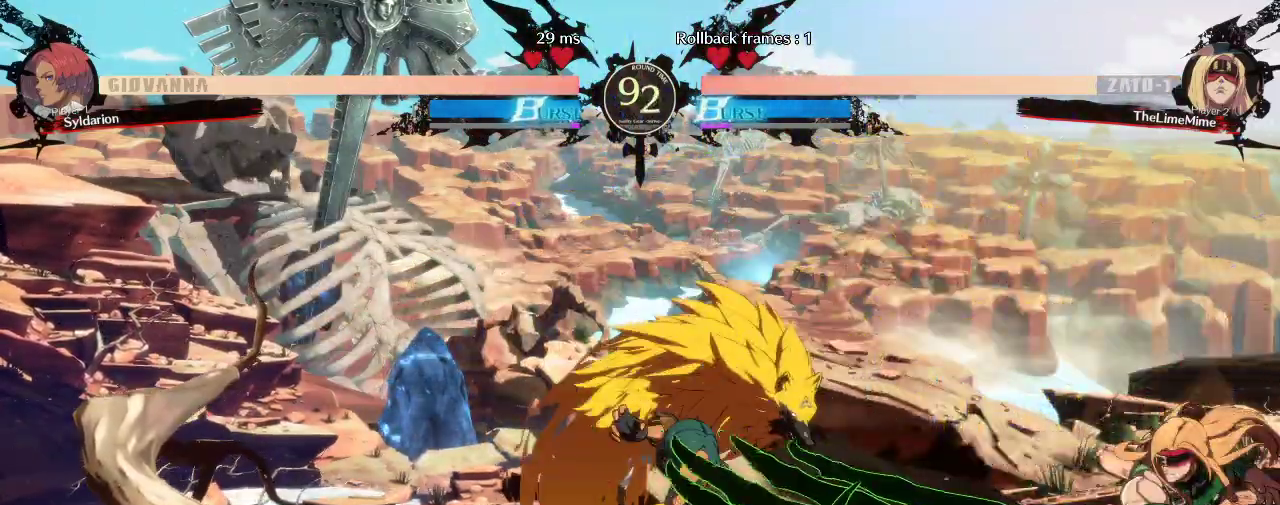
{"buttons": [], "left_stick": "left", "events": [[367, "left_stick", "left"]]}
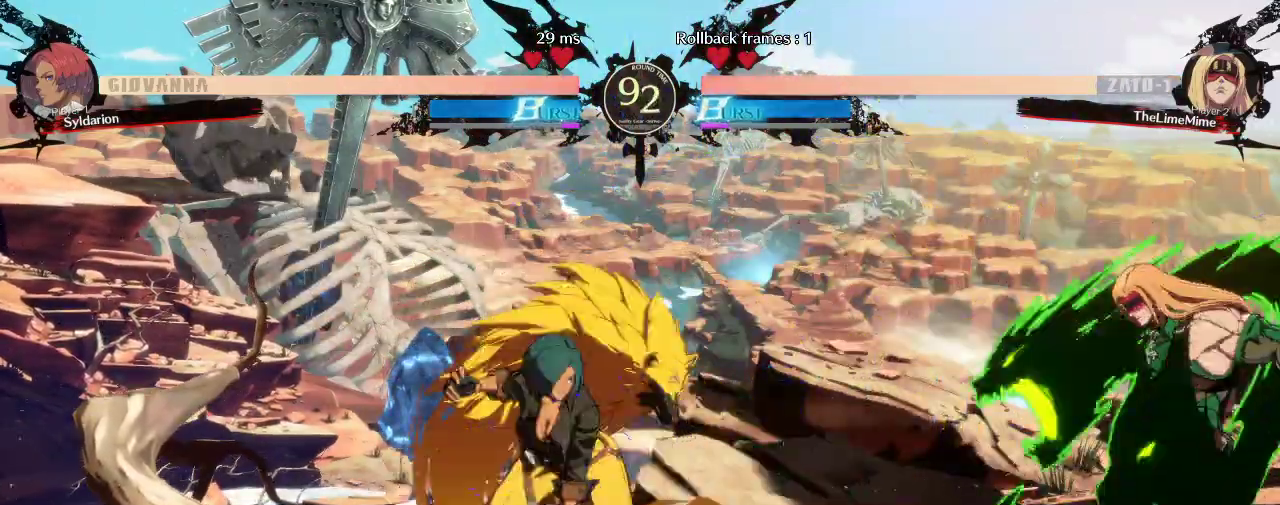
{"buttons": [], "left_stick": "down-left", "events": [[333, "left_stick", "down-left"]]}
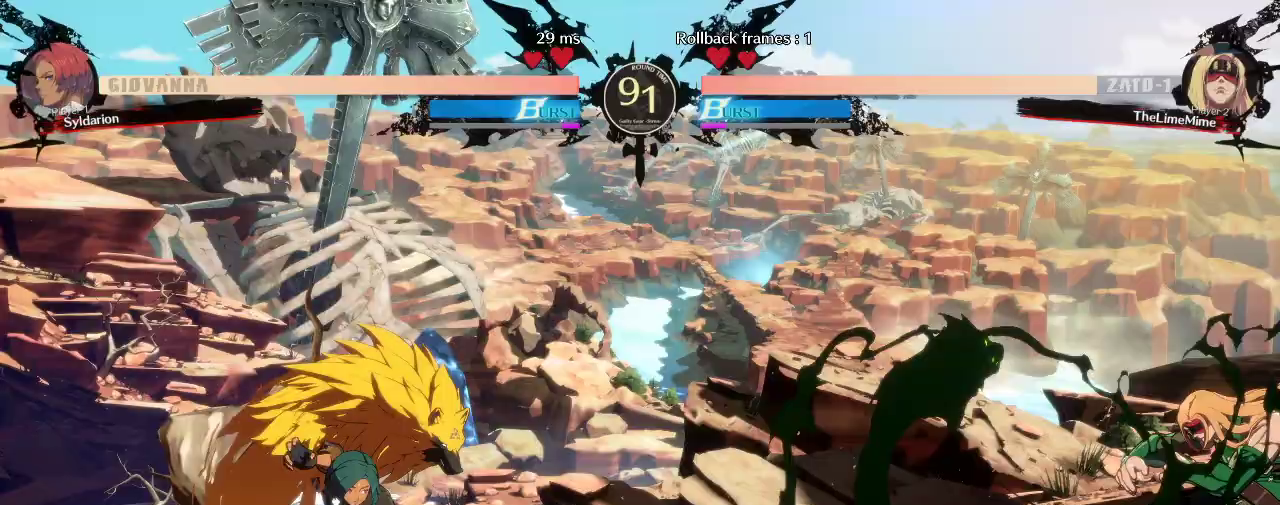
{"buttons": [], "left_stick": "right", "events": [[17, "left_stick", "left"], [117, "left_stick", "right"], [250, "left_stick", "left"], [417, "left_stick", "center"], [467, "left_stick", "right"]]}
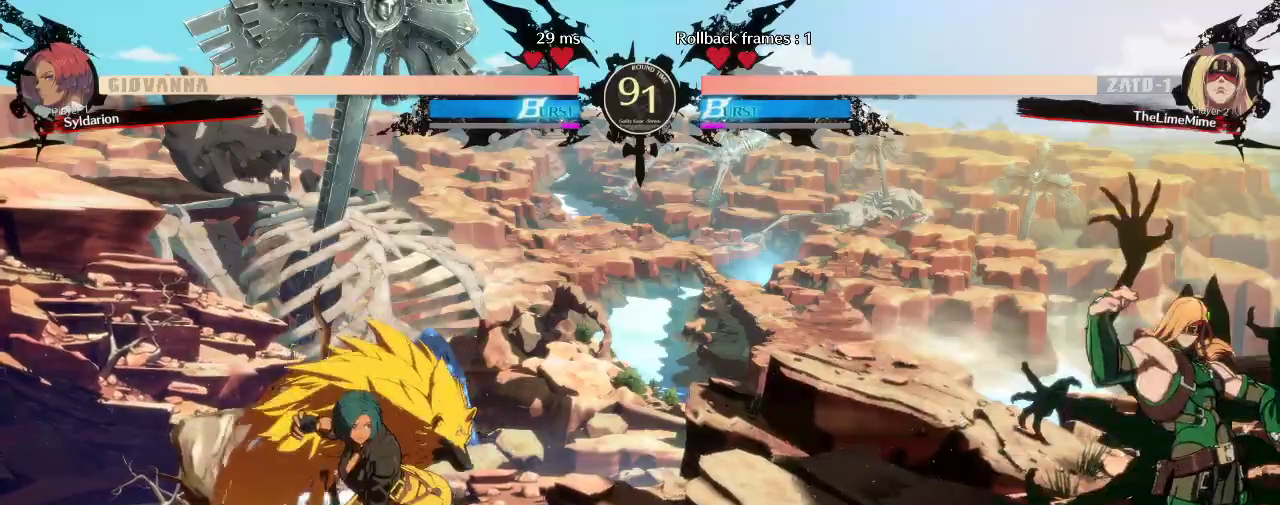
{"buttons": [], "left_stick": "left", "events": [[133, "left_stick", "center"], [200, "left_stick", "left"]]}
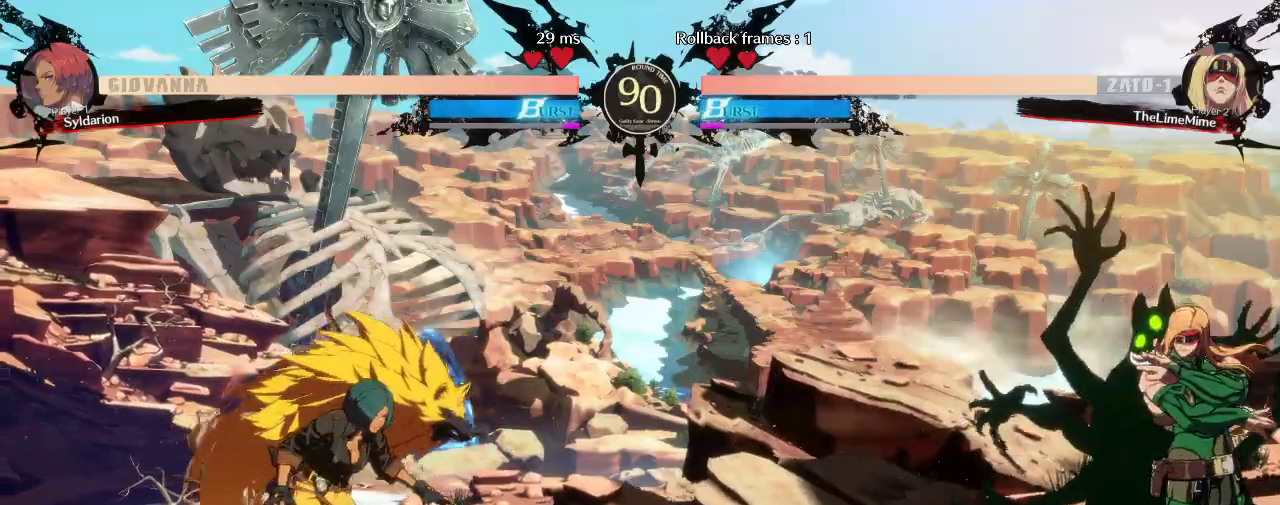
{"buttons": [], "left_stick": "left", "events": [[133, "left_stick", "right"], [383, "left_stick", "center"], [433, "left_stick", "left"]]}
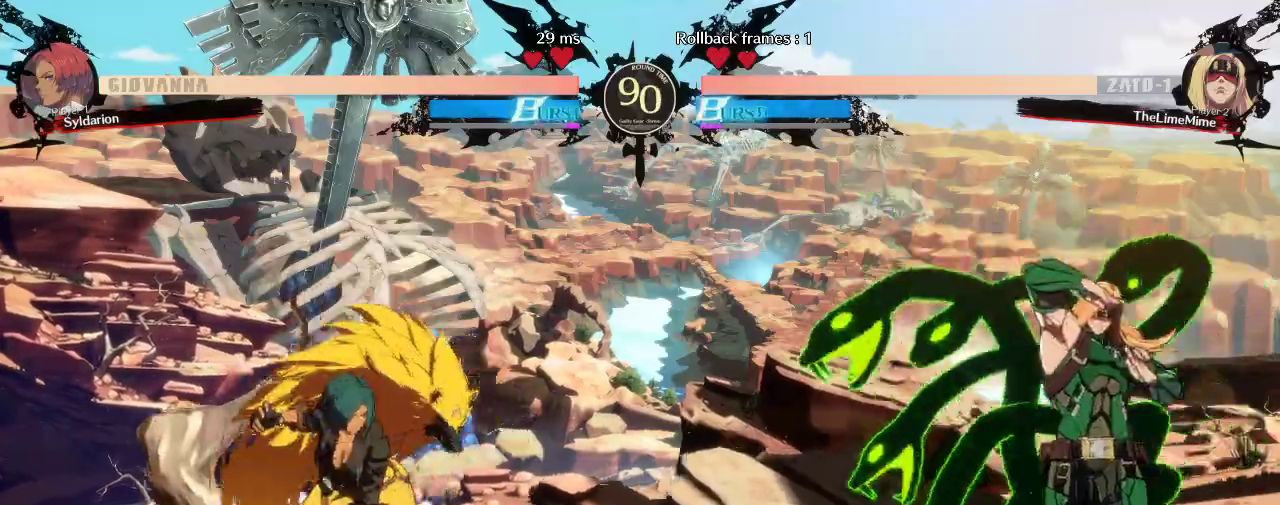
{"buttons": [], "left_stick": "up-right", "events": [[383, "left_stick", "up-right"]]}
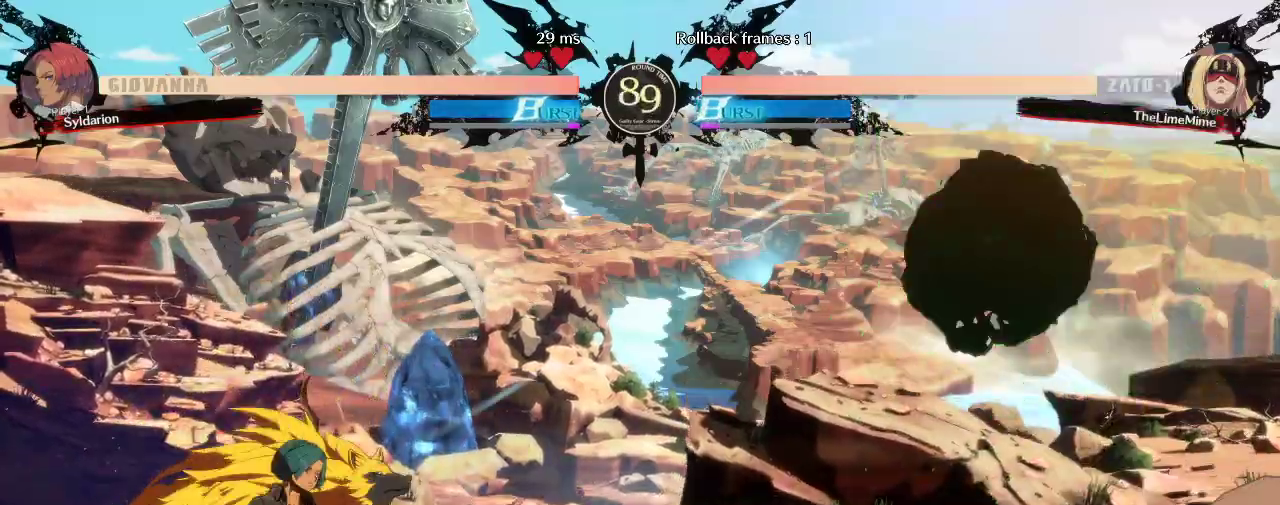
{"buttons": [], "left_stick": "right", "events": [[50, "left_stick", "right"]]}
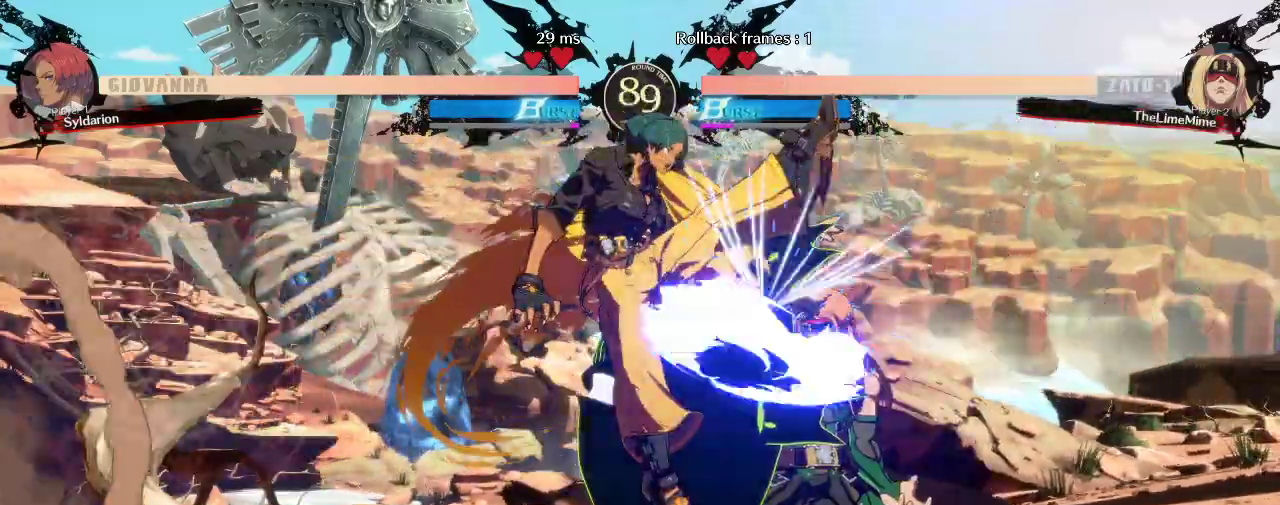
{"buttons": [], "left_stick": "right", "events": []}
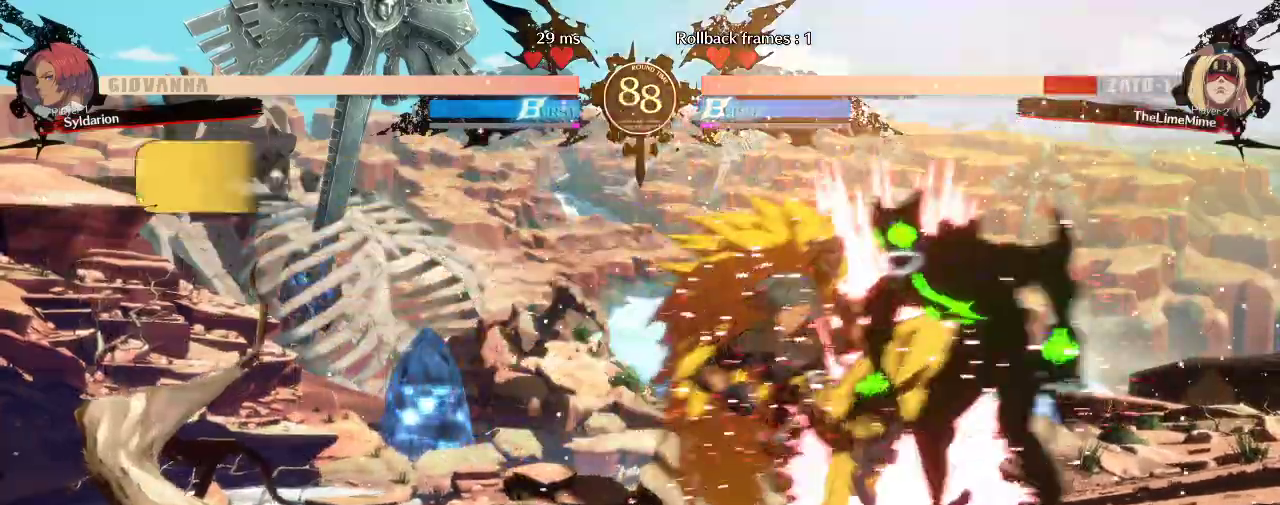
{"buttons": [], "left_stick": "right", "events": []}
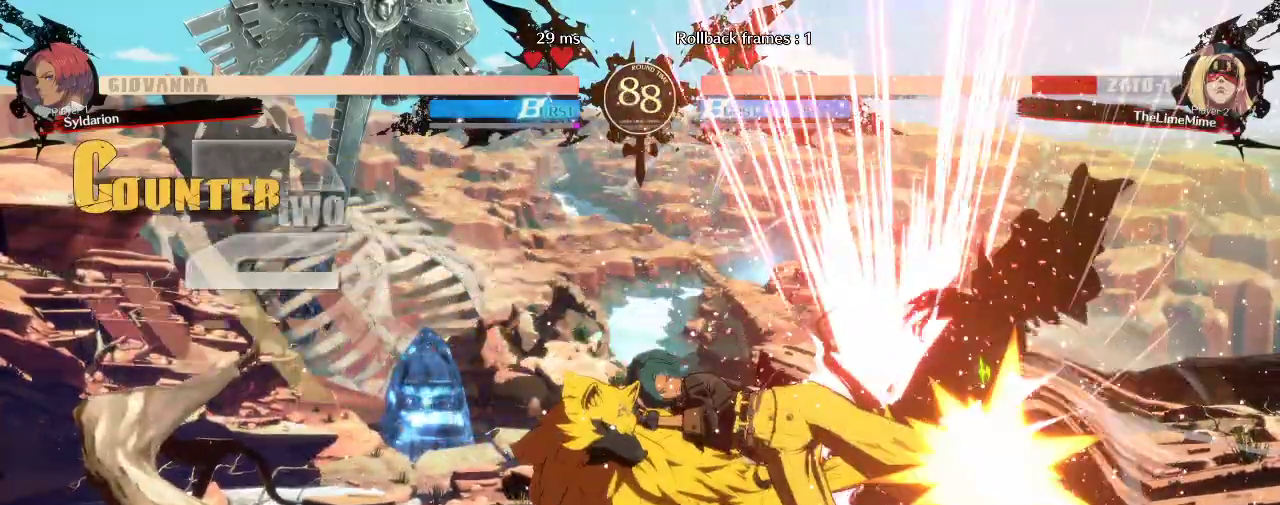
{"buttons": [], "left_stick": "right", "events": []}